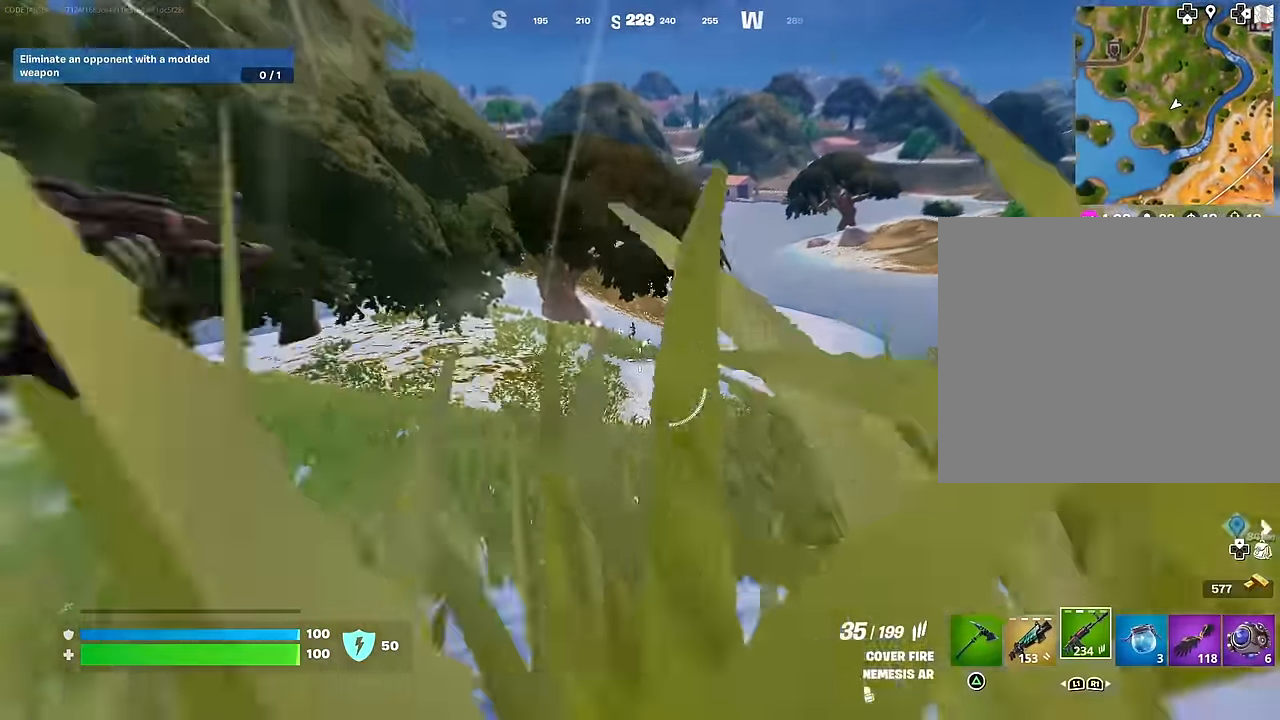
Gameplay with a controller (PlayStation layout); each line is a JSON object with the inputs held at the frame after it. "events" lists button and stick changes between this image and that frame as [ms after this image, input, new state], when the widget could be followed in between.
{"buttons": ["L2"], "left_stick": "center", "right_stick": "up-right", "events": [[133, "right_stick", "center"], [150, "R3", "down"], [150, "left_stick", "center"], [217, "R3", "up"], [333, "R3", "down"], [417, "R3", "up"], [467, "right_stick", "up-right"]]}
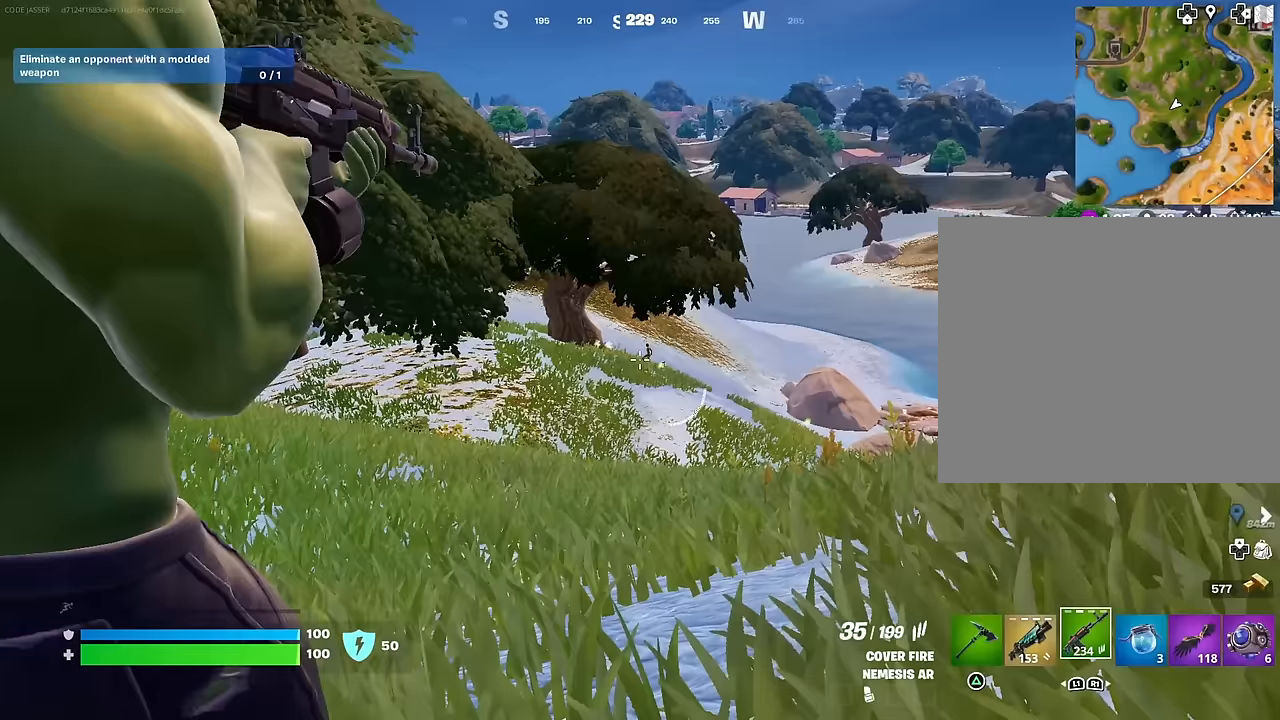
{"buttons": ["L2"], "left_stick": "up-right", "right_stick": "center", "events": [[33, "right_stick", "center"], [483, "left_stick", "up-right"]]}
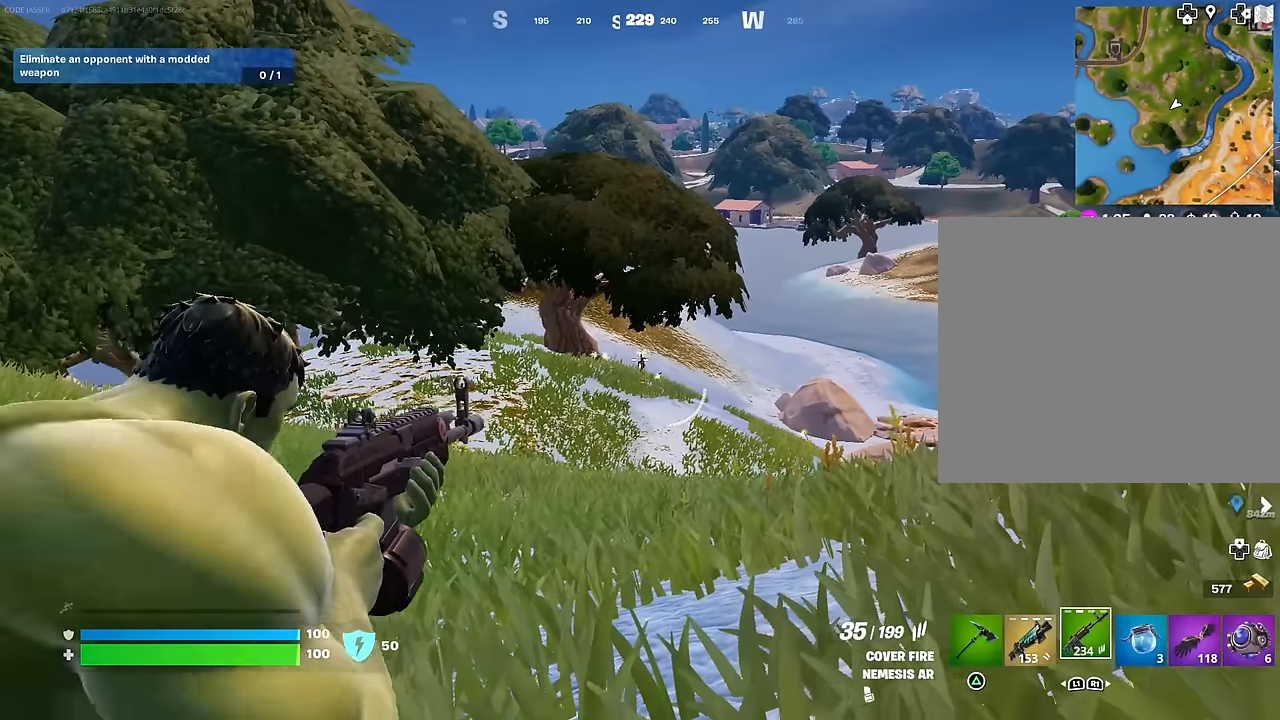
{"buttons": ["L2"], "left_stick": "center", "right_stick": "left", "events": [[67, "left_stick", "center"], [433, "right_stick", "left"]]}
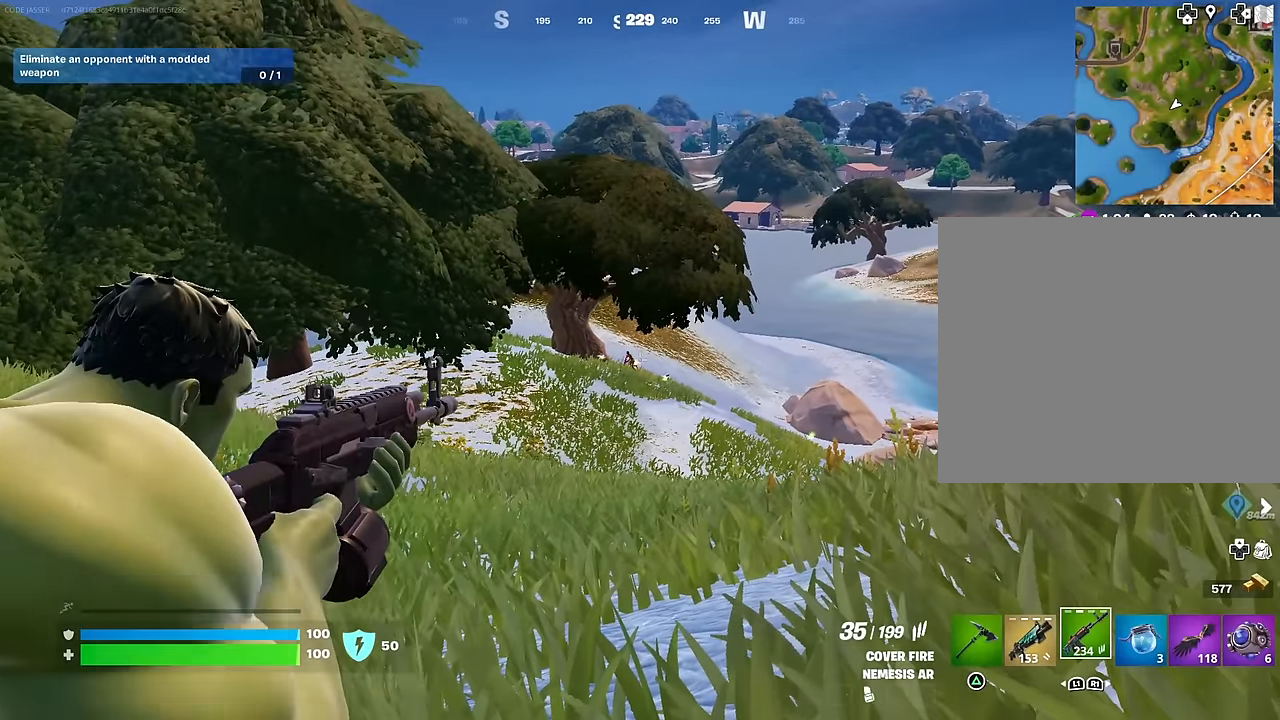
{"buttons": ["L2"], "left_stick": "center", "right_stick": "center", "events": [[50, "left_stick", "left"], [117, "right_stick", "center"], [233, "right_stick", "left"], [300, "left_stick", "center"], [317, "right_stick", "center"]]}
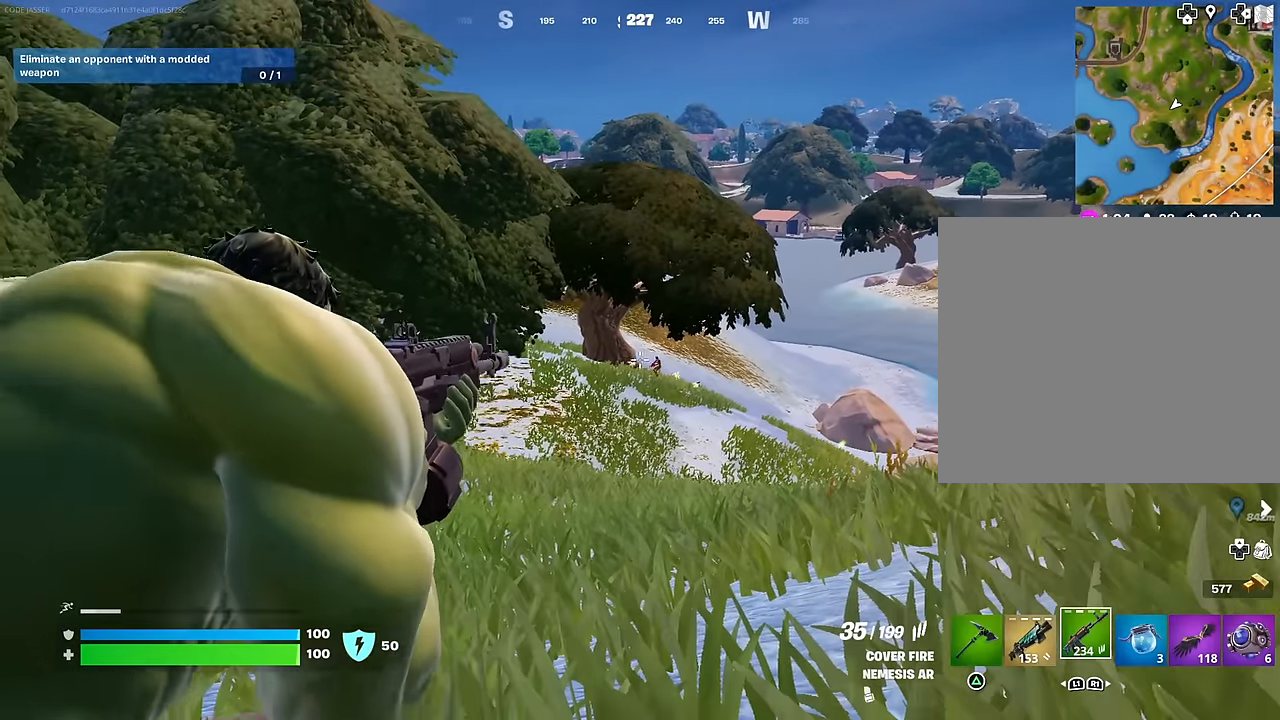
{"buttons": ["L2"], "left_stick": "center", "right_stick": "center", "events": []}
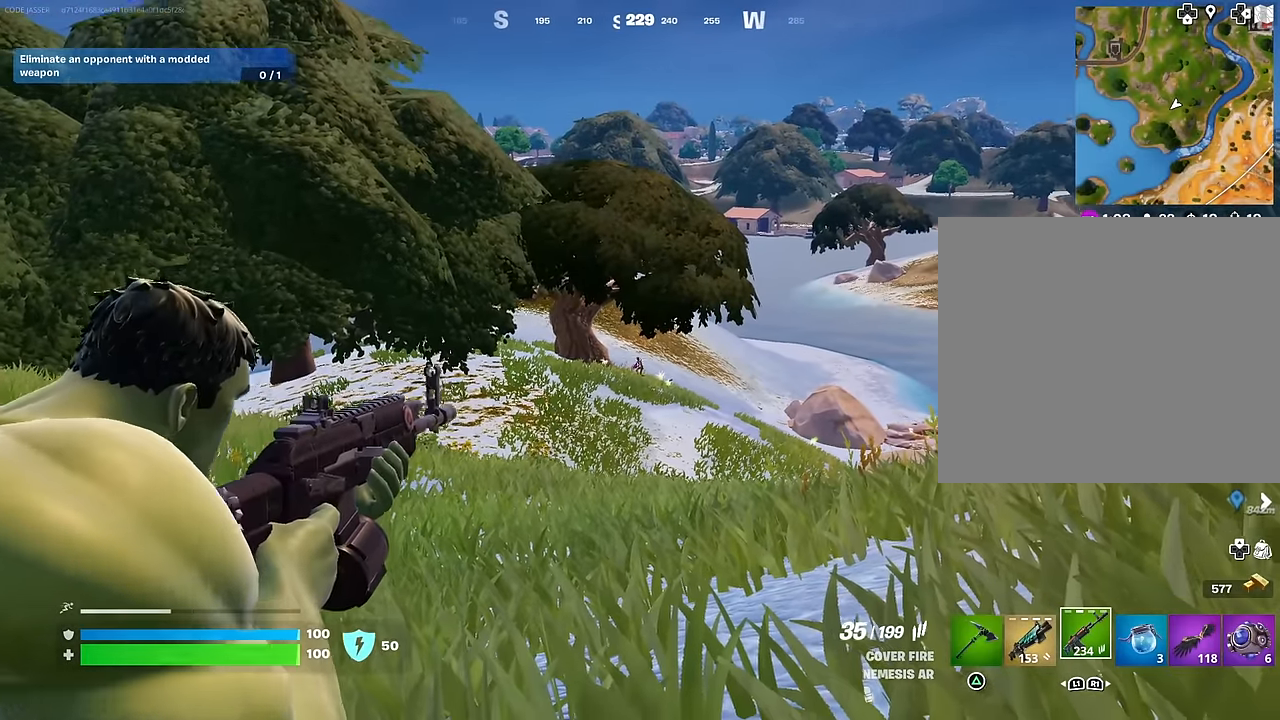
{"buttons": ["L2", "R2"], "left_stick": "center", "right_stick": "down", "events": [[17, "right_stick", "down-right"], [83, "R2", "down"], [133, "right_stick", "down-left"], [267, "right_stick", "center"], [400, "right_stick", "down"]]}
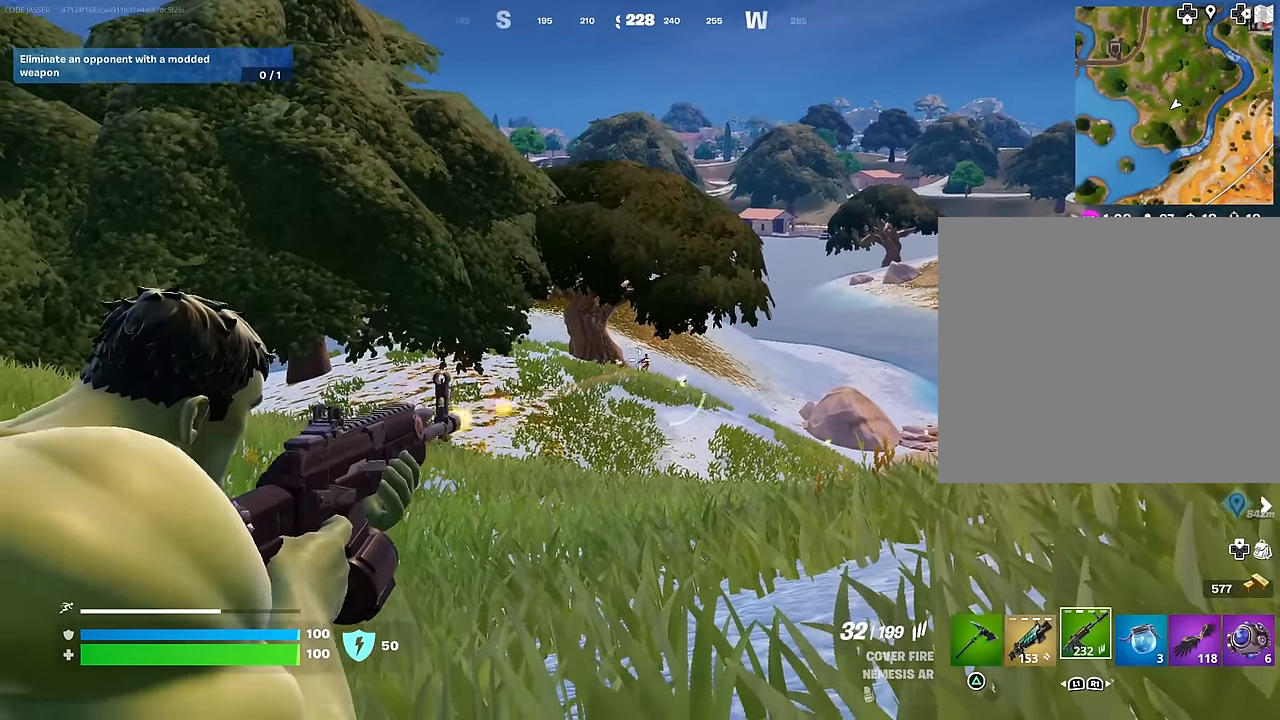
{"buttons": ["L2", "R2"], "left_stick": "center", "right_stick": "center", "events": [[117, "right_stick", "center"], [200, "right_stick", "down-right"], [283, "right_stick", "down"], [383, "right_stick", "center"]]}
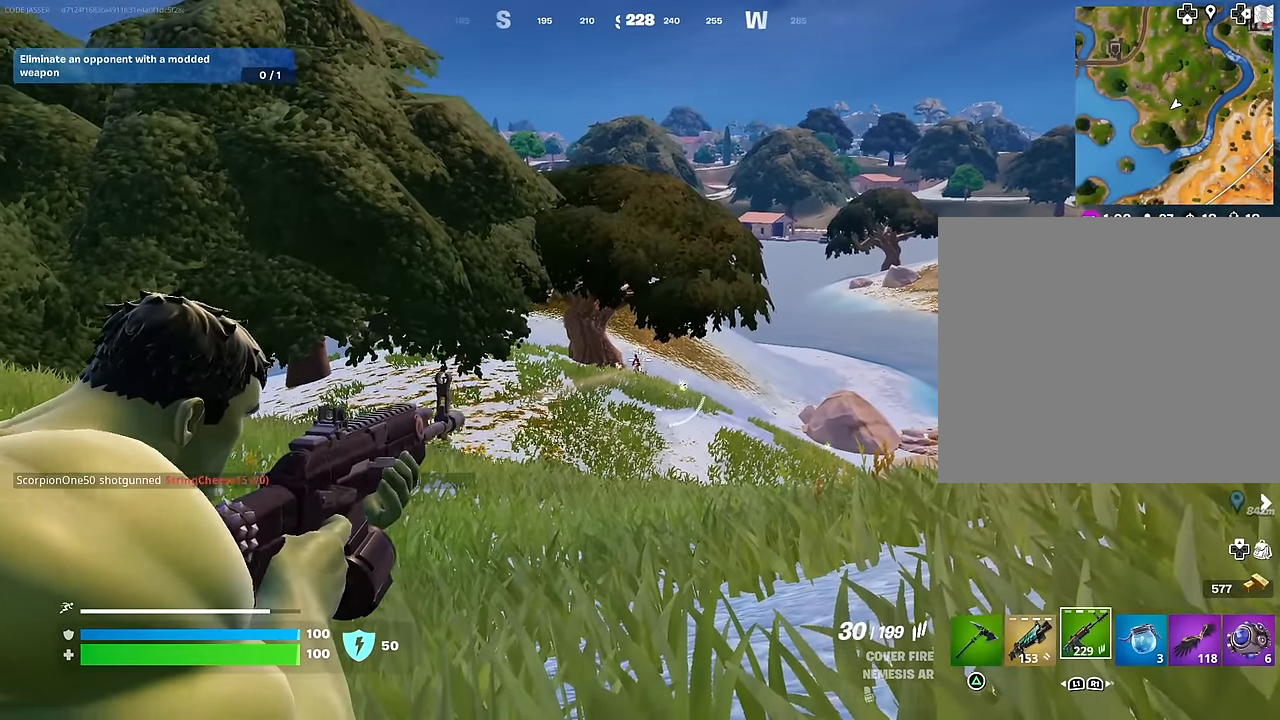
{"buttons": ["L2", "R2"], "left_stick": "center", "right_stick": "center", "events": [[50, "right_stick", "left"], [183, "right_stick", "center"]]}
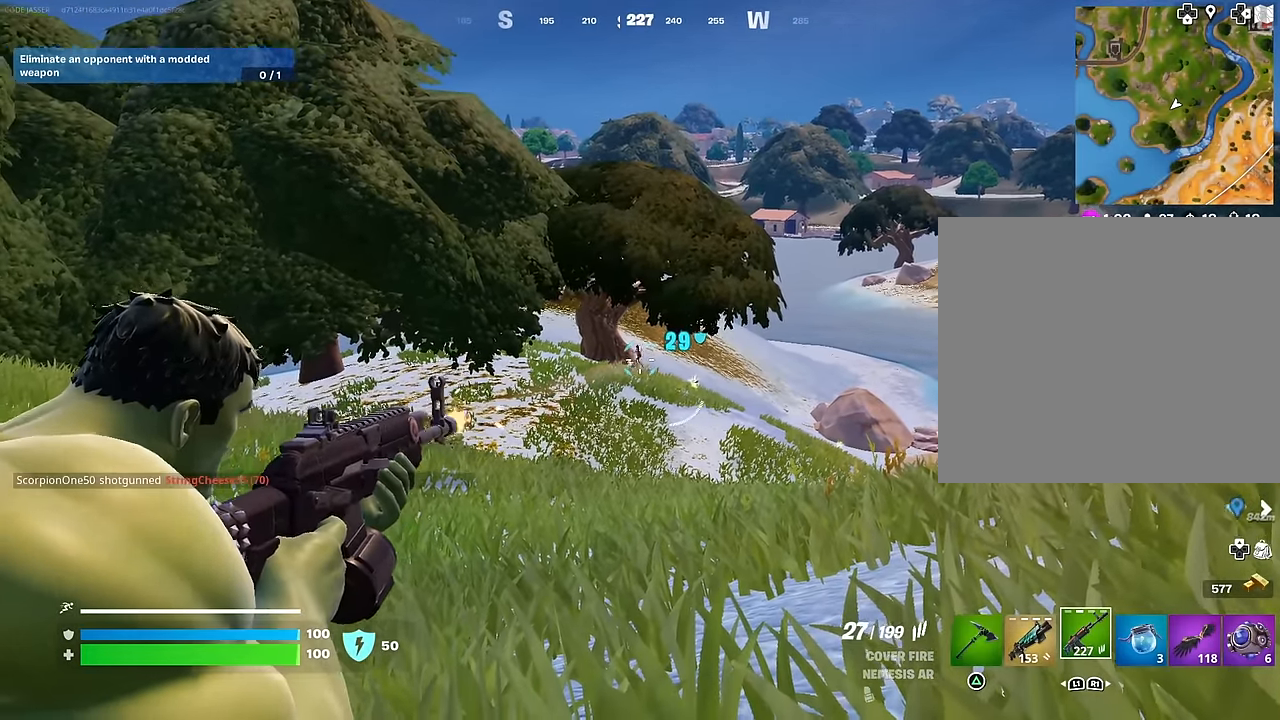
{"buttons": [], "left_stick": "up", "right_stick": "center", "events": [[333, "right_stick", "left"], [433, "R3", "down"], [433, "left_stick", "up"], [433, "right_stick", "center"], [450, "L1", "down"], [467, "L2", "up"], [500, "L1", "up"], [500, "R2", "up"], [500, "R3", "up"]]}
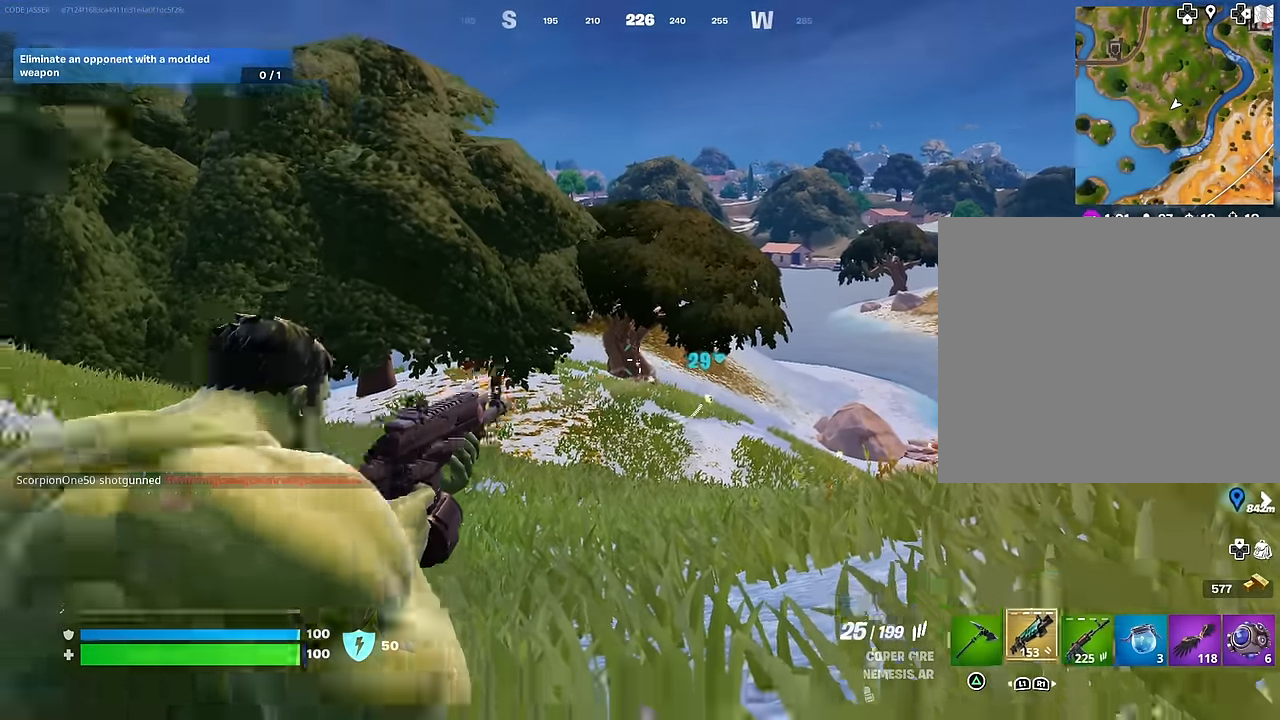
{"buttons": ["R2"], "left_stick": "up-left", "right_stick": "down-right", "events": [[50, "left_stick", "left"], [67, "L1", "down"], [133, "L1", "up"], [267, "left_stick", "up-left"], [283, "right_stick", "down-right"], [417, "R2", "down"]]}
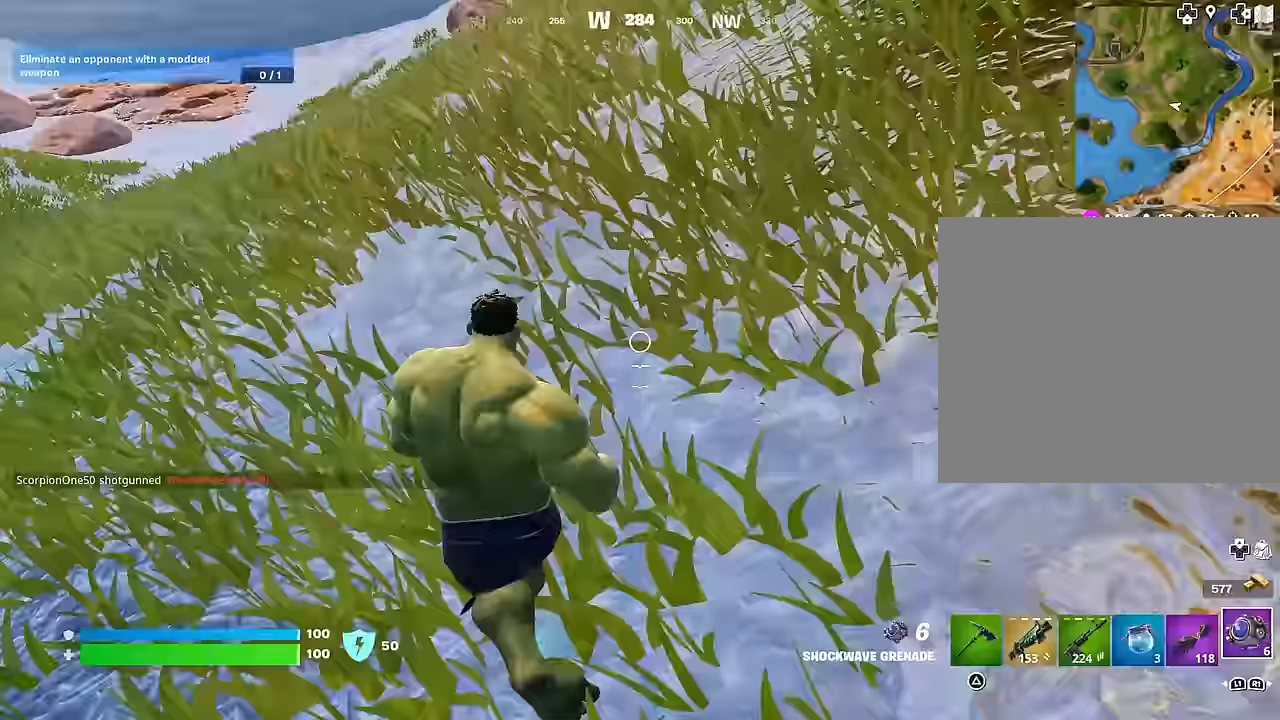
{"buttons": [], "left_stick": "up-left", "right_stick": "up-left", "events": [[83, "R2", "up"], [217, "right_stick", "down-left"], [300, "L3", "down"], [300, "right_stick", "left"], [400, "L3", "up"], [400, "right_stick", "up-left"]]}
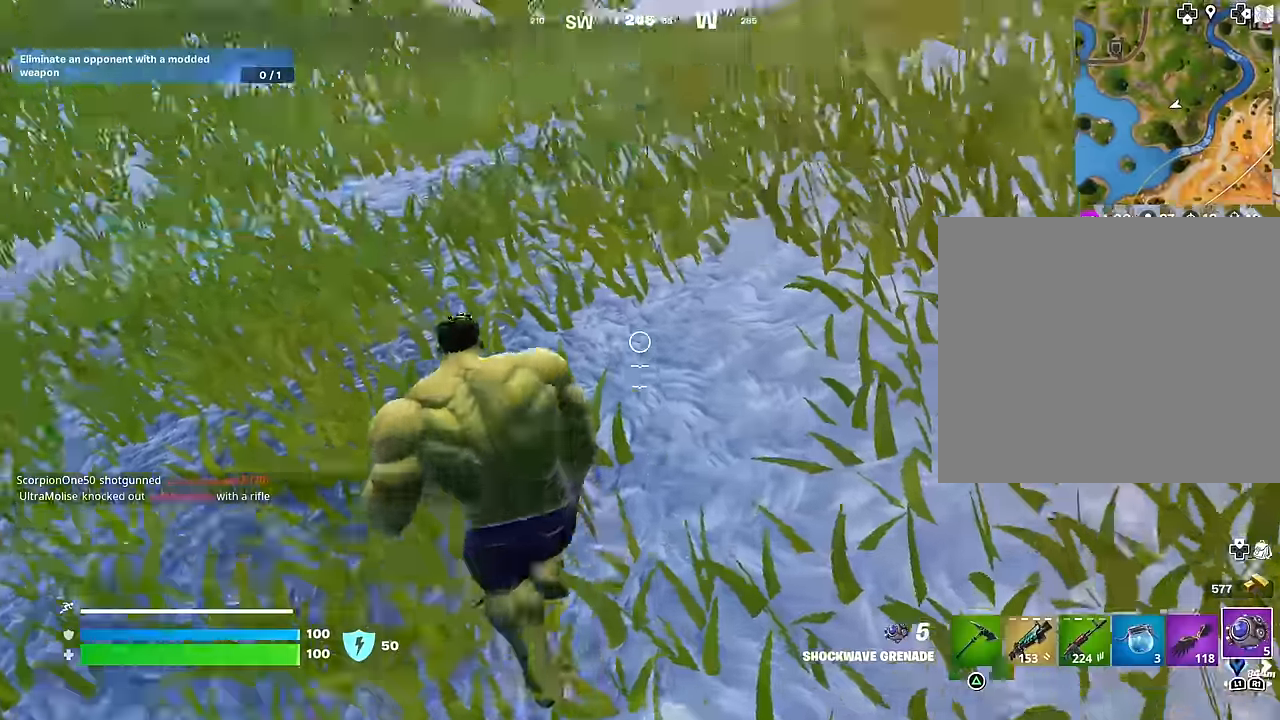
{"buttons": ["R1"], "left_stick": "up", "right_stick": "center", "events": [[17, "CROSS", "down"], [117, "CROSS", "up"], [167, "right_stick", "center"], [400, "right_stick", "down-left"], [433, "left_stick", "up"], [450, "R1", "down"], [467, "right_stick", "center"]]}
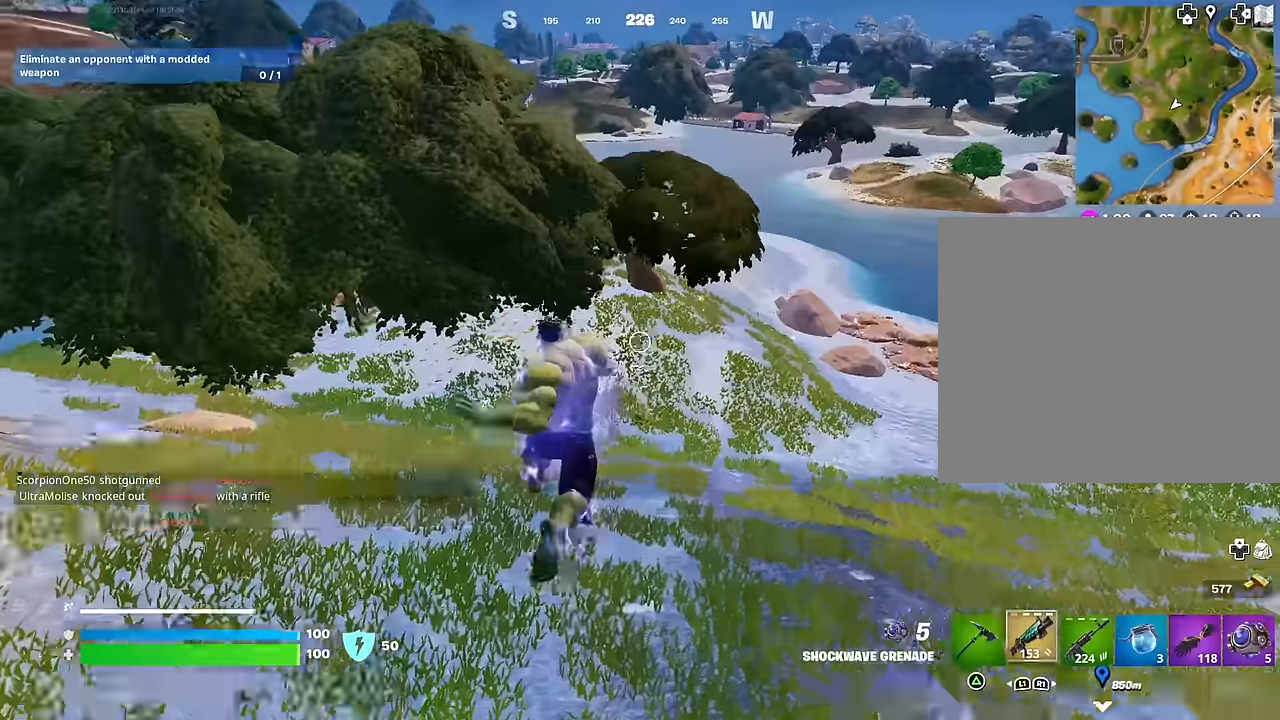
{"buttons": [], "left_stick": "up-right", "right_stick": "center", "events": [[33, "R1", "up"], [417, "left_stick", "up-right"]]}
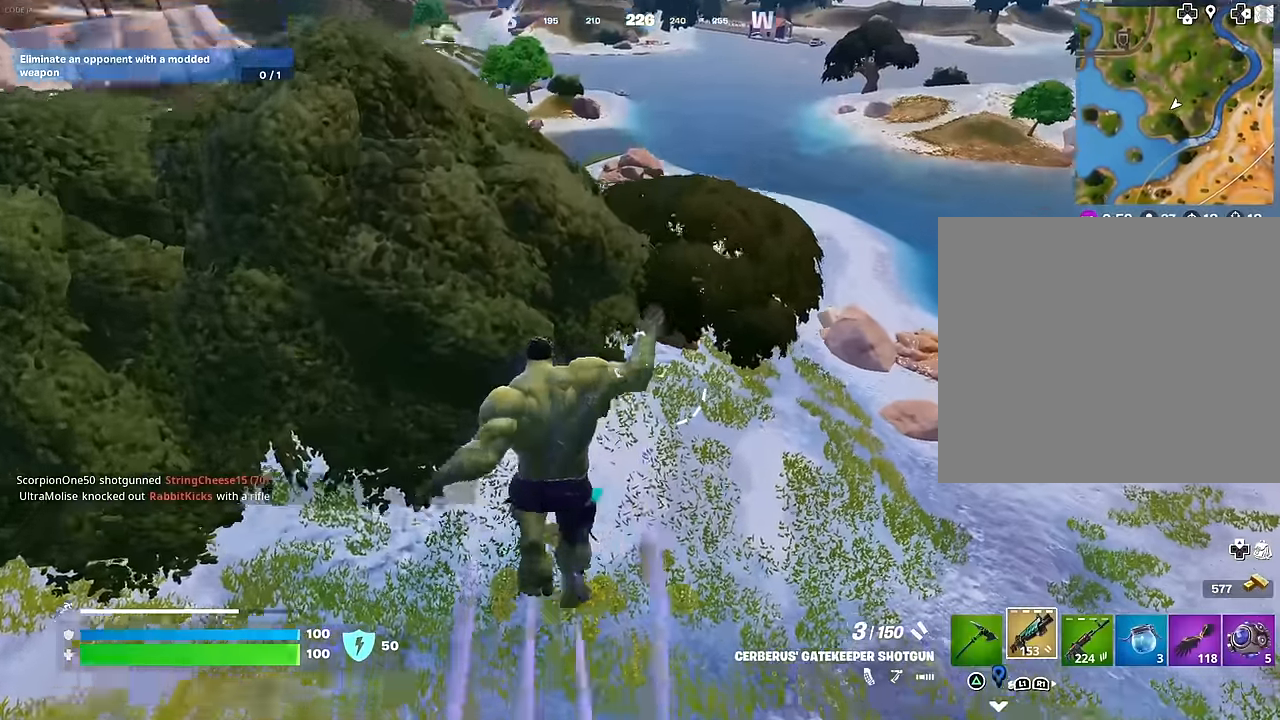
{"buttons": [], "left_stick": "down", "right_stick": "center", "events": [[67, "left_stick", "right"], [250, "left_stick", "down"]]}
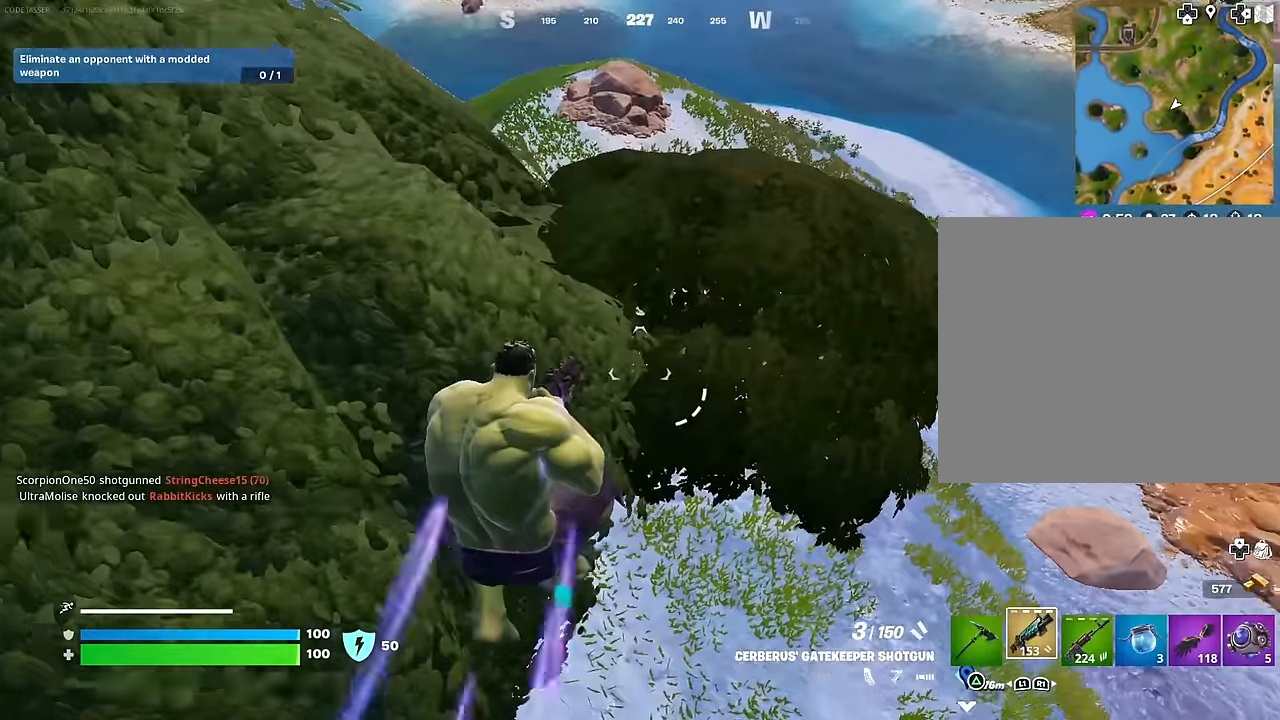
{"buttons": [], "left_stick": "up", "right_stick": "right", "events": [[200, "left_stick", "left"], [267, "left_stick", "up"], [350, "right_stick", "up"], [500, "right_stick", "right"]]}
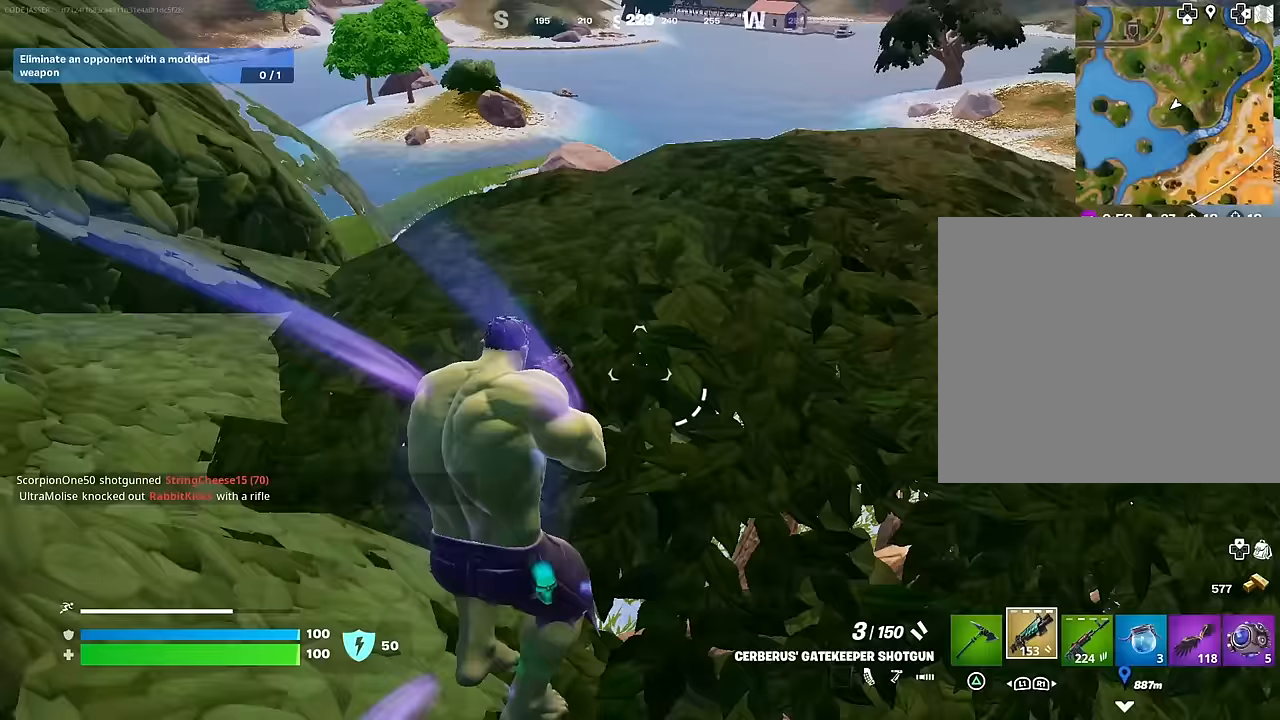
{"buttons": ["CROSS"], "left_stick": "up-left", "right_stick": "center", "events": [[100, "right_stick", "center"], [133, "L3", "down"], [183, "right_stick", "up"], [233, "L3", "up"], [300, "left_stick", "up-left"], [300, "right_stick", "center"], [483, "CROSS", "down"]]}
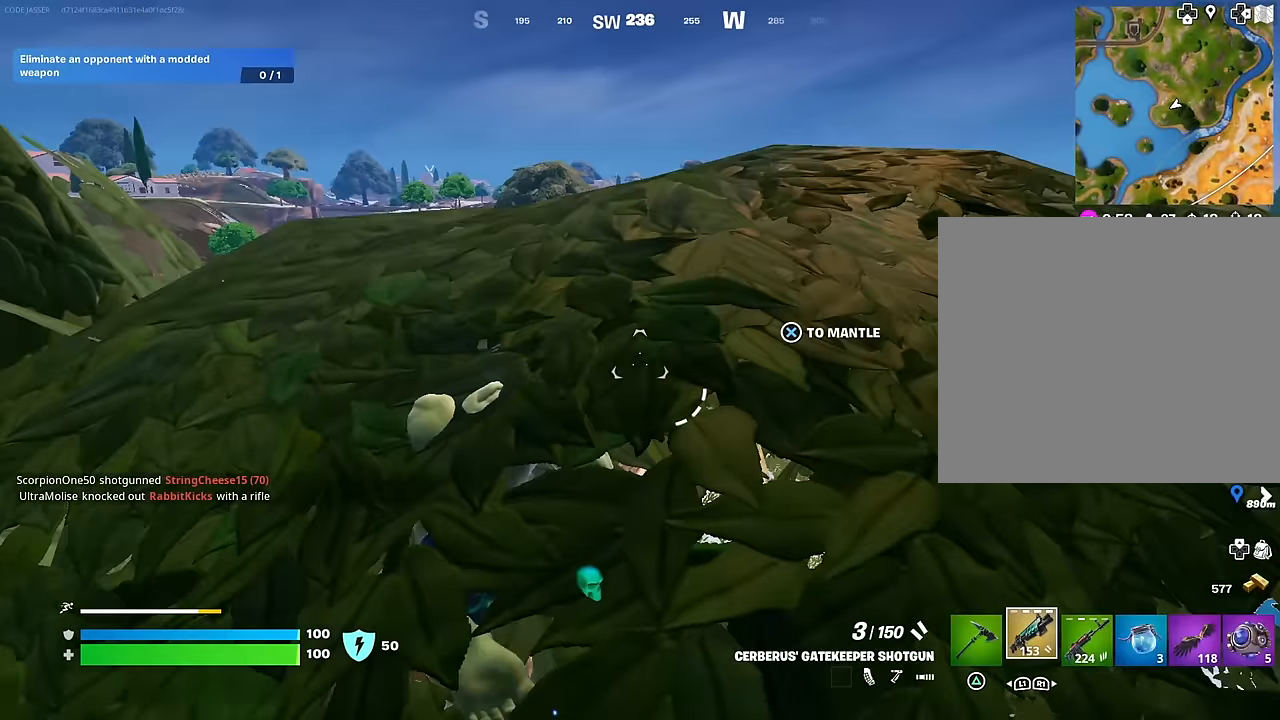
{"buttons": [], "left_stick": "up", "right_stick": "center", "events": [[50, "CROSS", "up"], [50, "right_stick", "down-left"], [150, "right_stick", "center"], [217, "left_stick", "up"], [367, "right_stick", "down-left"], [483, "right_stick", "center"]]}
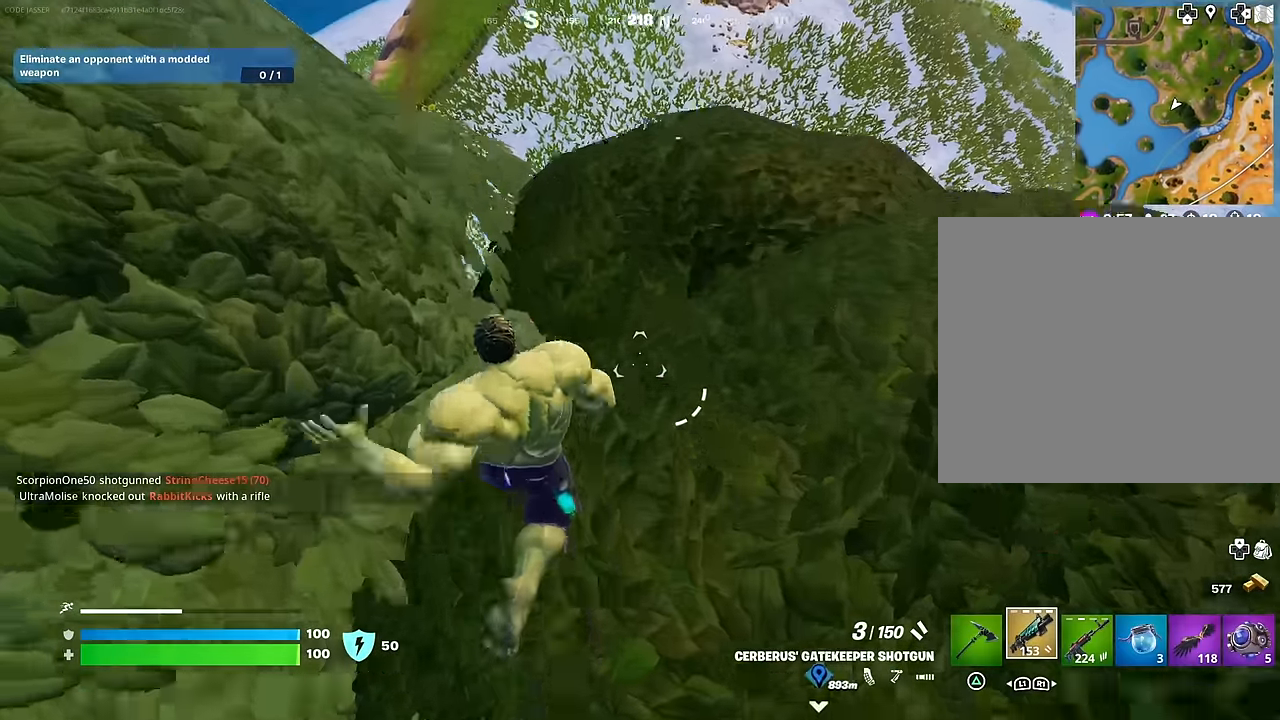
{"buttons": [], "left_stick": "up", "right_stick": "up", "events": [[417, "right_stick", "up"]]}
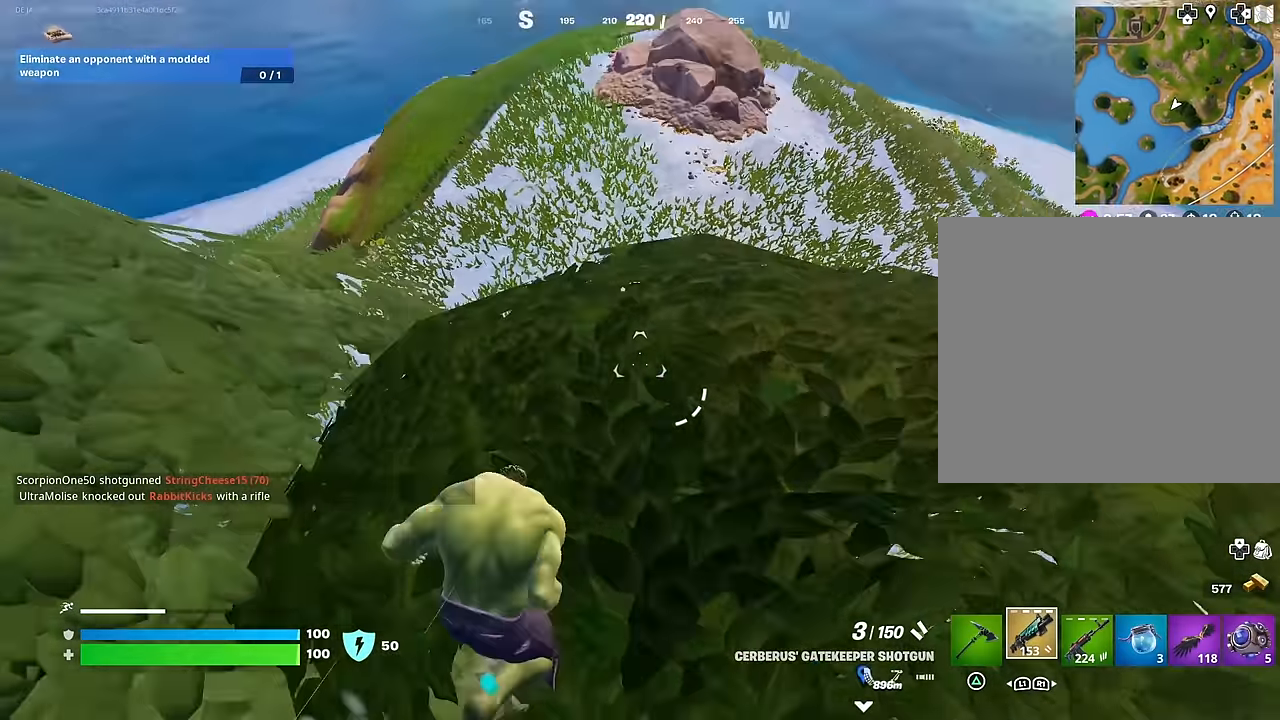
{"buttons": [], "left_stick": "up", "right_stick": "center", "events": [[50, "right_stick", "center"], [283, "right_stick", "down-right"], [367, "right_stick", "right"], [467, "right_stick", "center"]]}
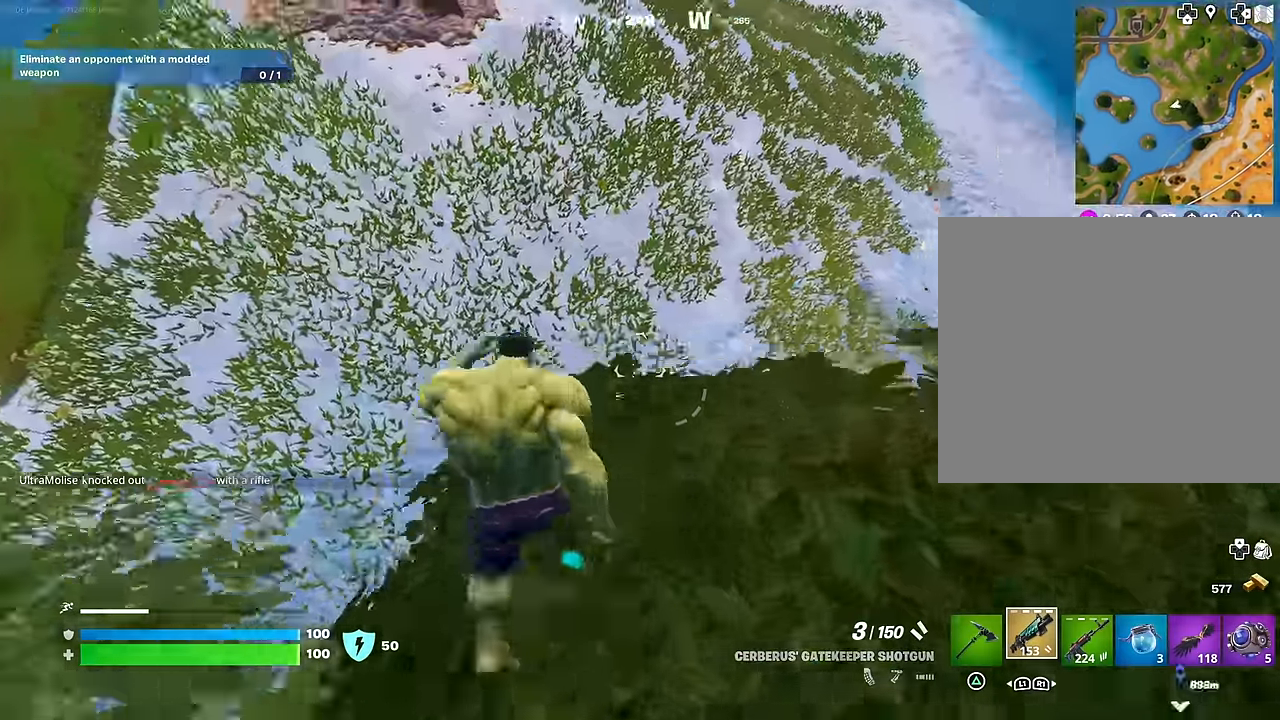
{"buttons": [], "left_stick": "center", "right_stick": "up-right", "events": [[83, "right_stick", "right"], [267, "left_stick", "left"], [333, "left_stick", "center"], [383, "right_stick", "up-right"]]}
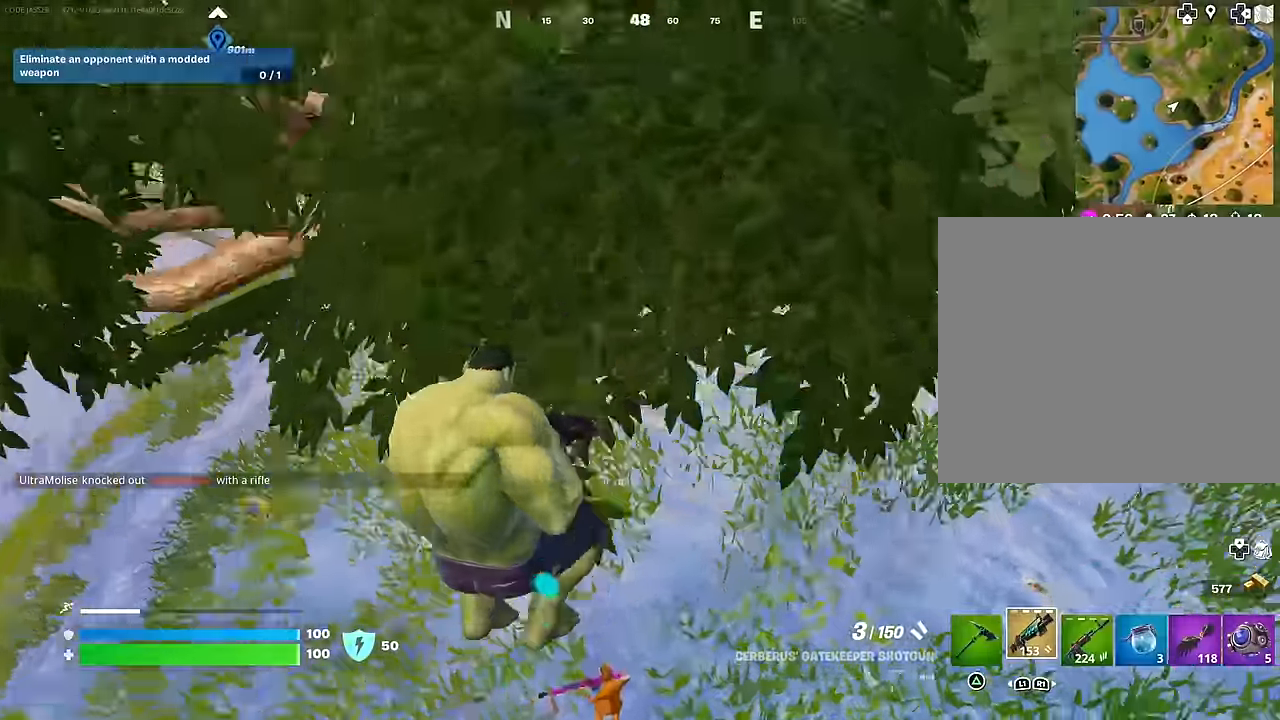
{"buttons": ["L2"], "left_stick": "center", "right_stick": "up", "events": [[50, "right_stick", "center"], [250, "right_stick", "up"], [333, "L2", "down"]]}
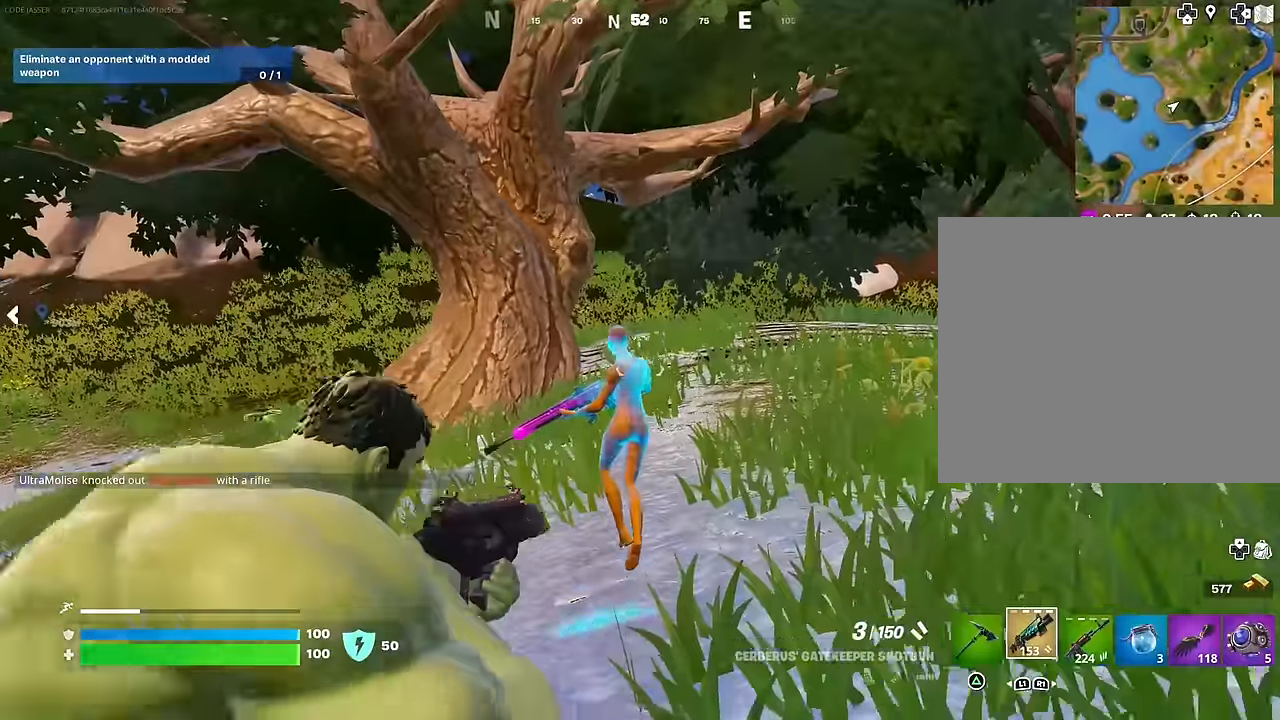
{"buttons": [], "left_stick": "down-right", "right_stick": "center", "events": [[133, "right_stick", "left"], [150, "left_stick", "left"], [167, "L2", "up"], [183, "R2", "down"], [250, "R2", "up"], [250, "right_stick", "down-left"], [333, "R1", "down"], [367, "left_stick", "down"], [417, "left_stick", "down-right"], [417, "right_stick", "center"], [433, "R1", "up"]]}
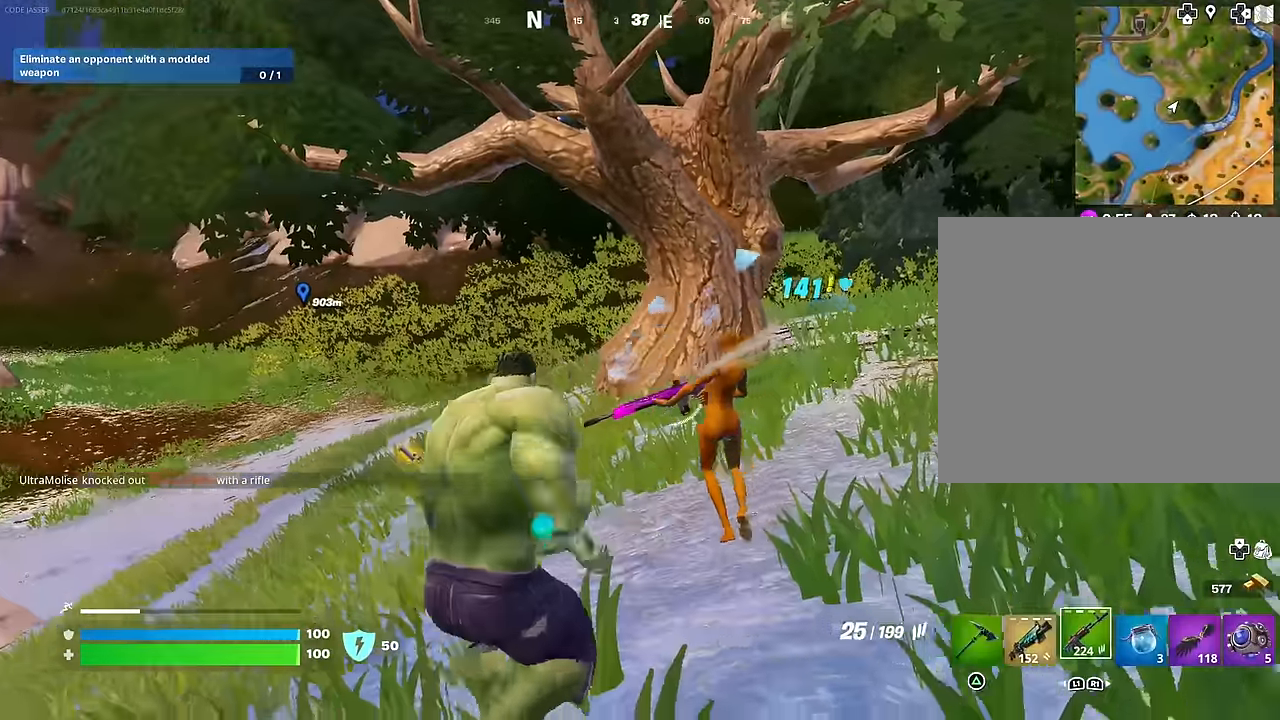
{"buttons": ["R2"], "left_stick": "left", "right_stick": "center", "events": [[100, "right_stick", "down-right"], [133, "L2", "down"], [150, "R2", "down"], [200, "right_stick", "left"], [217, "left_stick", "down-left"], [400, "L2", "up"], [400, "right_stick", "center"], [417, "left_stick", "left"]]}
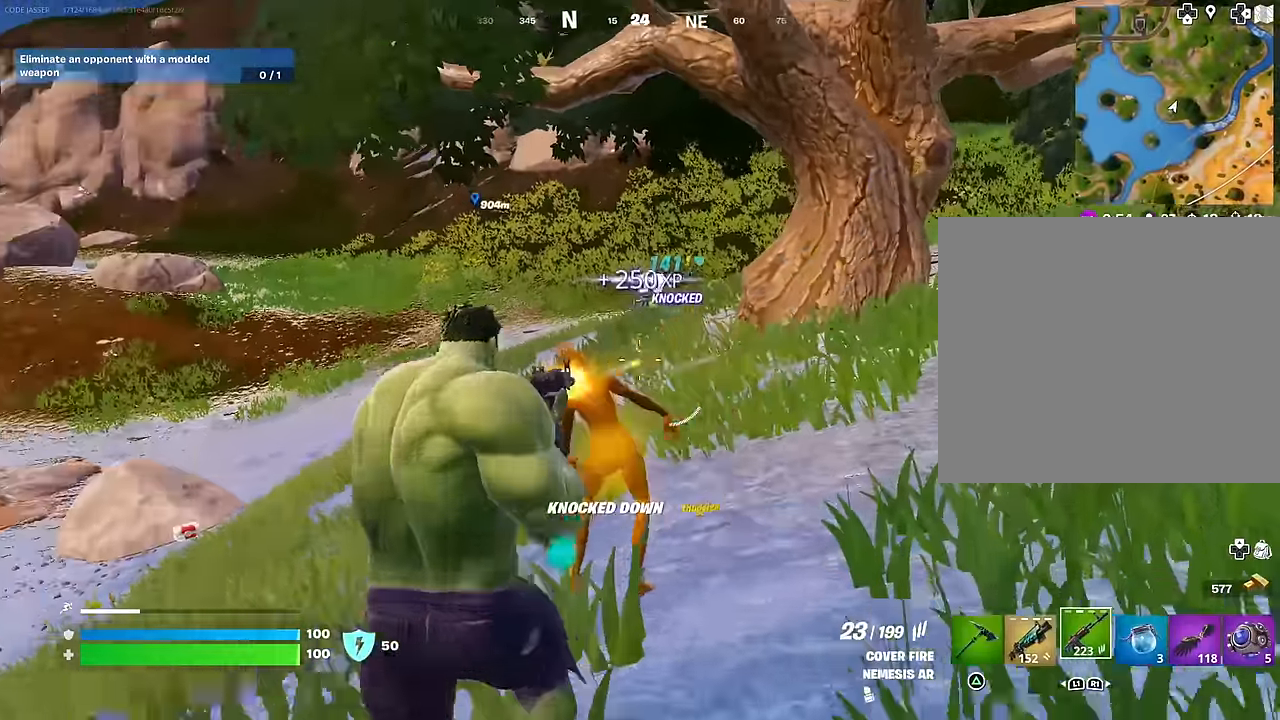
{"buttons": [], "left_stick": "up-right", "right_stick": "left", "events": [[17, "left_stick", "up-left"], [17, "right_stick", "down-left"], [50, "L3", "down"], [100, "R2", "up"], [117, "right_stick", "right"], [133, "L3", "up"], [150, "left_stick", "up-right"], [300, "L1", "down"], [383, "L1", "up"], [433, "right_stick", "left"]]}
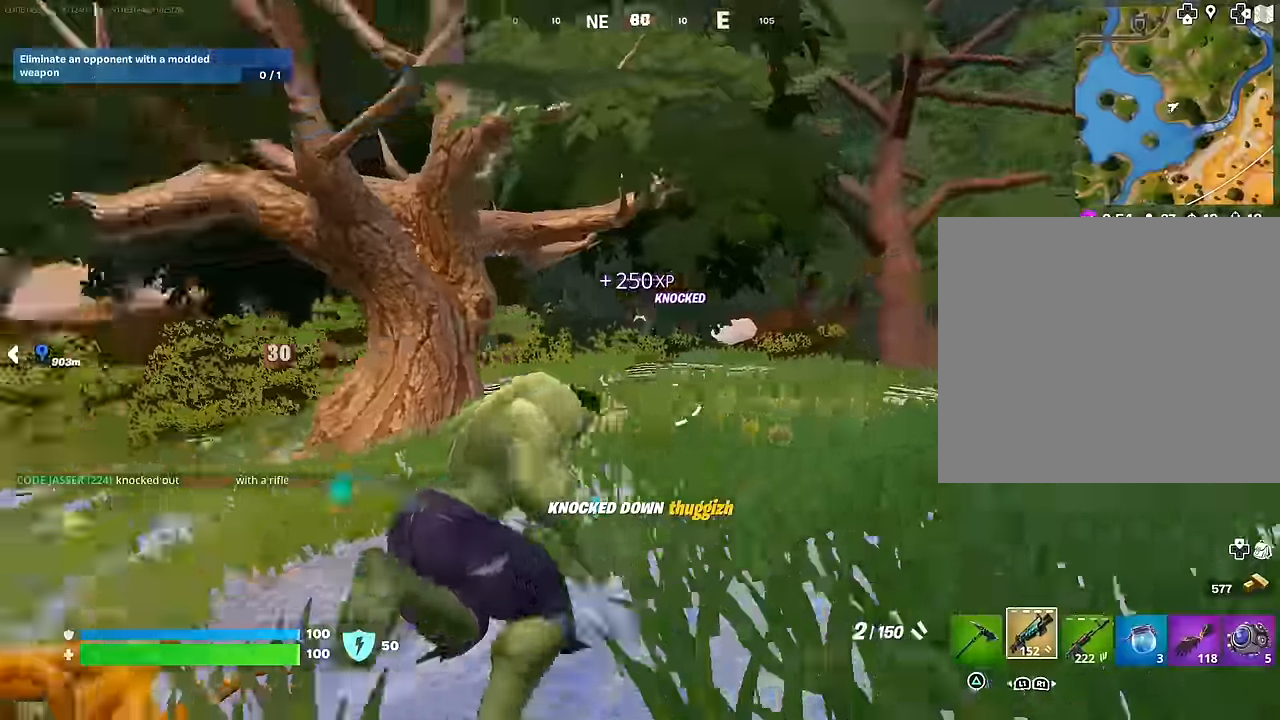
{"buttons": ["R3"], "left_stick": "down-right", "right_stick": "left", "events": [[417, "left_stick", "down-right"], [483, "R3", "down"]]}
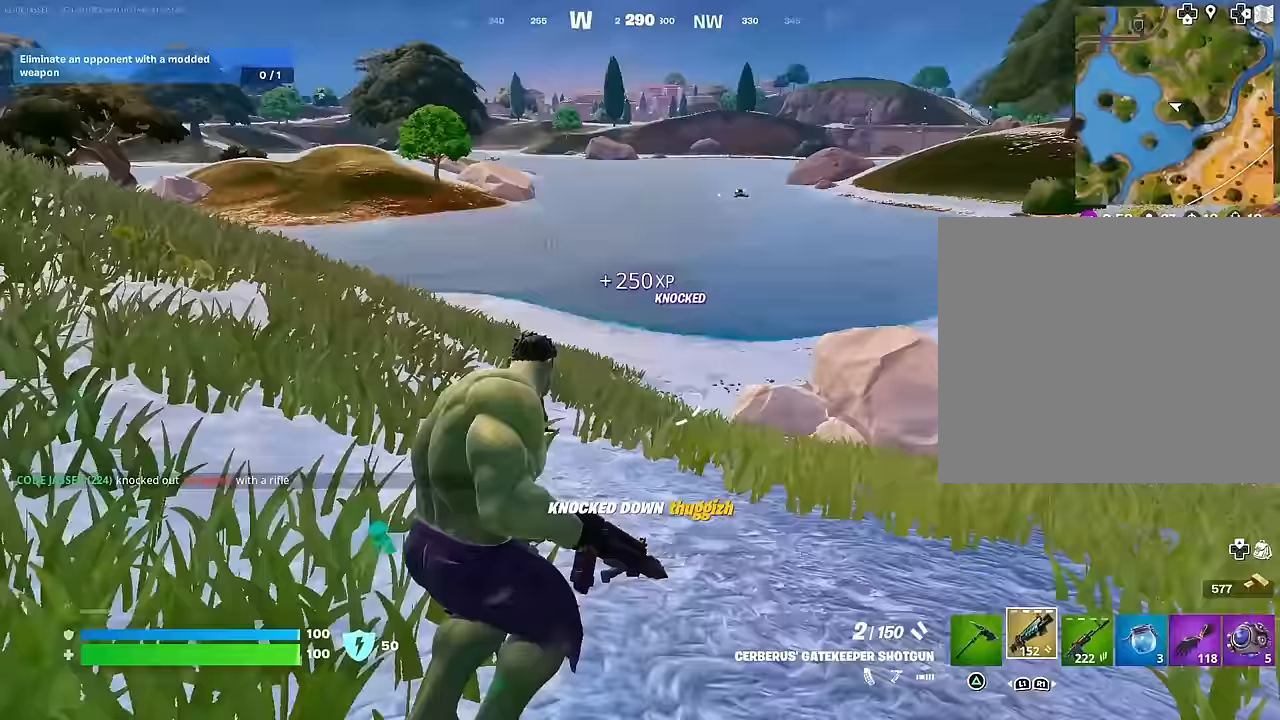
{"buttons": ["L2"], "left_stick": "center", "right_stick": "right", "events": [[67, "R3", "up"], [117, "left_stick", "center"], [183, "right_stick", "center"], [317, "L2", "down"], [367, "right_stick", "right"]]}
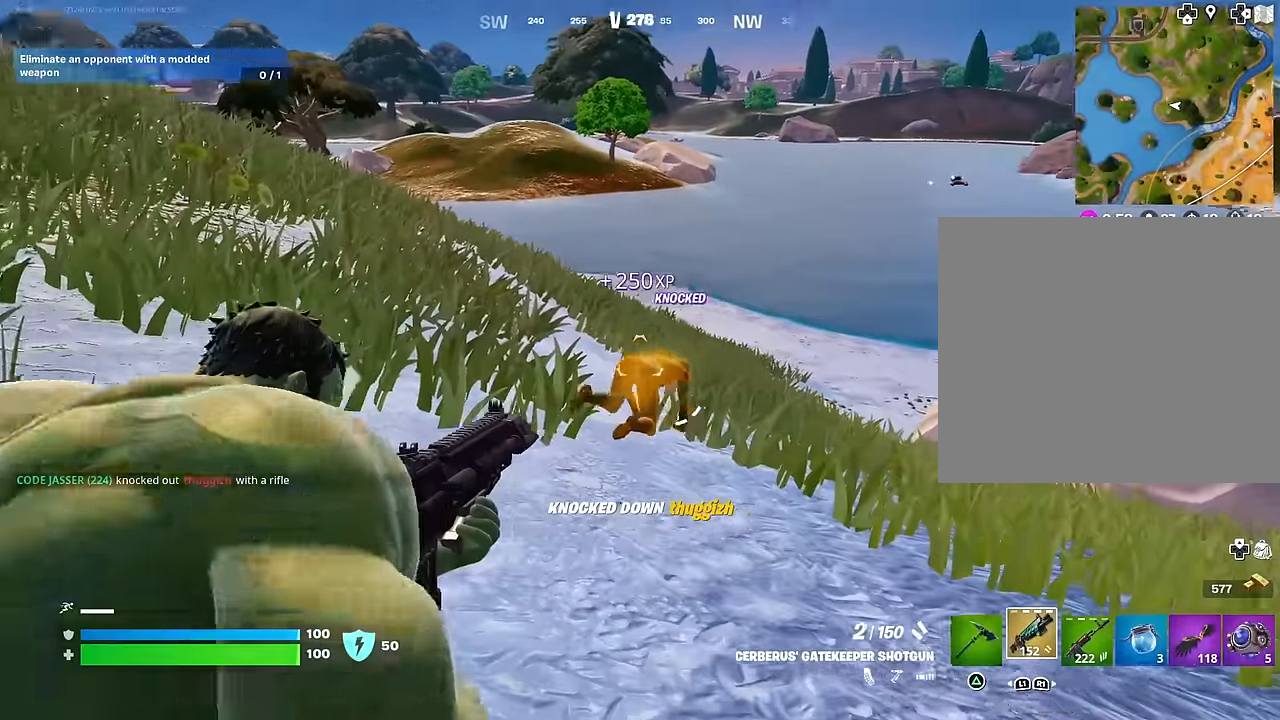
{"buttons": ["L2", "R2"], "left_stick": "up-right", "right_stick": "left", "events": [[150, "left_stick", "right"], [267, "left_stick", "up-right"], [267, "right_stick", "center"], [367, "right_stick", "left"], [500, "R2", "down"]]}
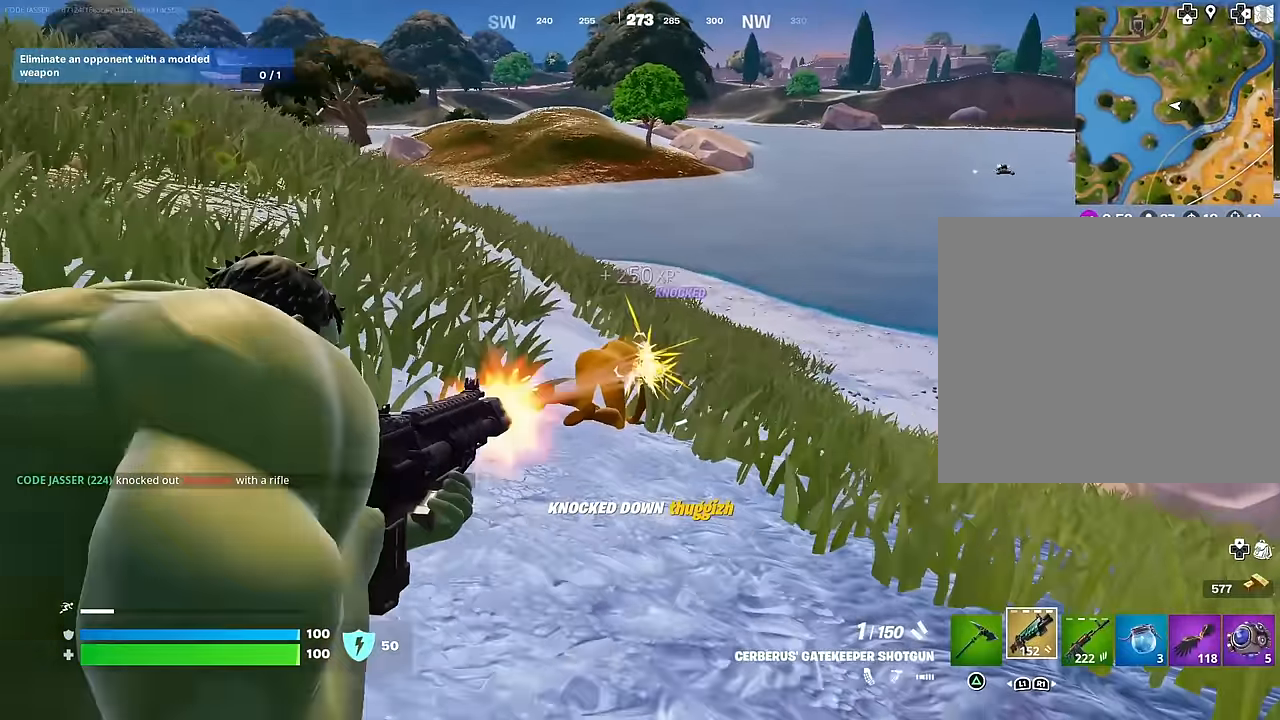
{"buttons": ["L1"], "left_stick": "up-right", "right_stick": "center", "events": [[50, "R2", "up"], [67, "R3", "down"], [83, "right_stick", "down"], [100, "L2", "up"], [150, "R1", "down"], [183, "R3", "up"], [183, "right_stick", "down-left"], [233, "R1", "up"], [367, "right_stick", "center"], [417, "L1", "down"]]}
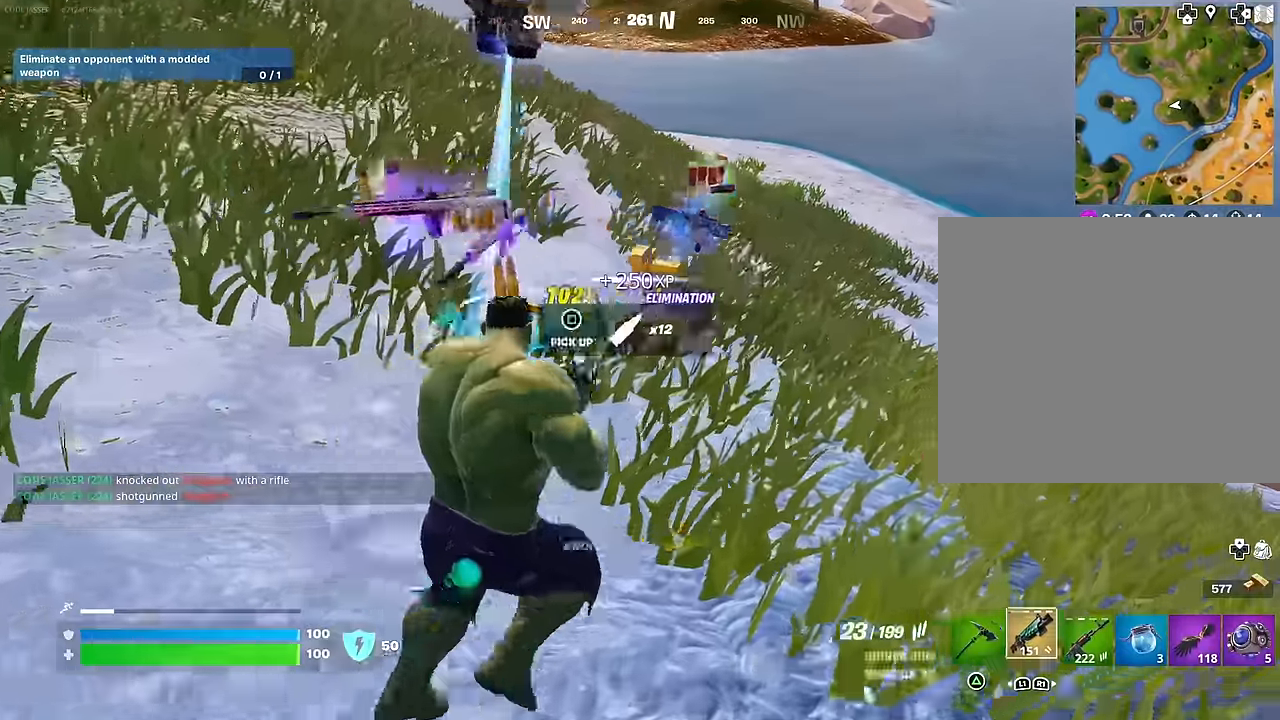
{"buttons": [], "left_stick": "up-right", "right_stick": "right", "events": [[17, "TRIANGLE", "down"], [33, "L1", "up"], [67, "TRIANGLE", "up"], [183, "left_stick", "up-left"], [217, "L3", "down"], [317, "L3", "up"], [350, "right_stick", "right"], [483, "left_stick", "up-right"]]}
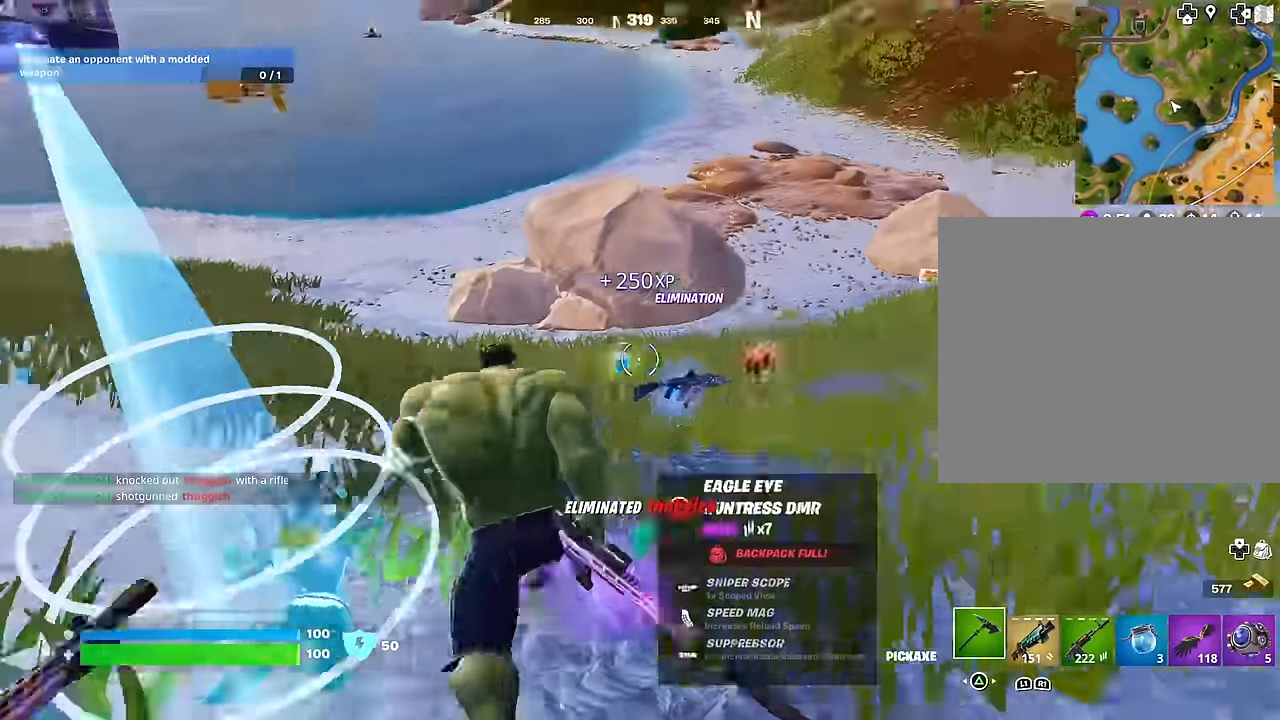
{"buttons": [], "left_stick": "up-left", "right_stick": "left", "events": [[67, "right_stick", "center"], [183, "right_stick", "left"], [500, "left_stick", "up-left"]]}